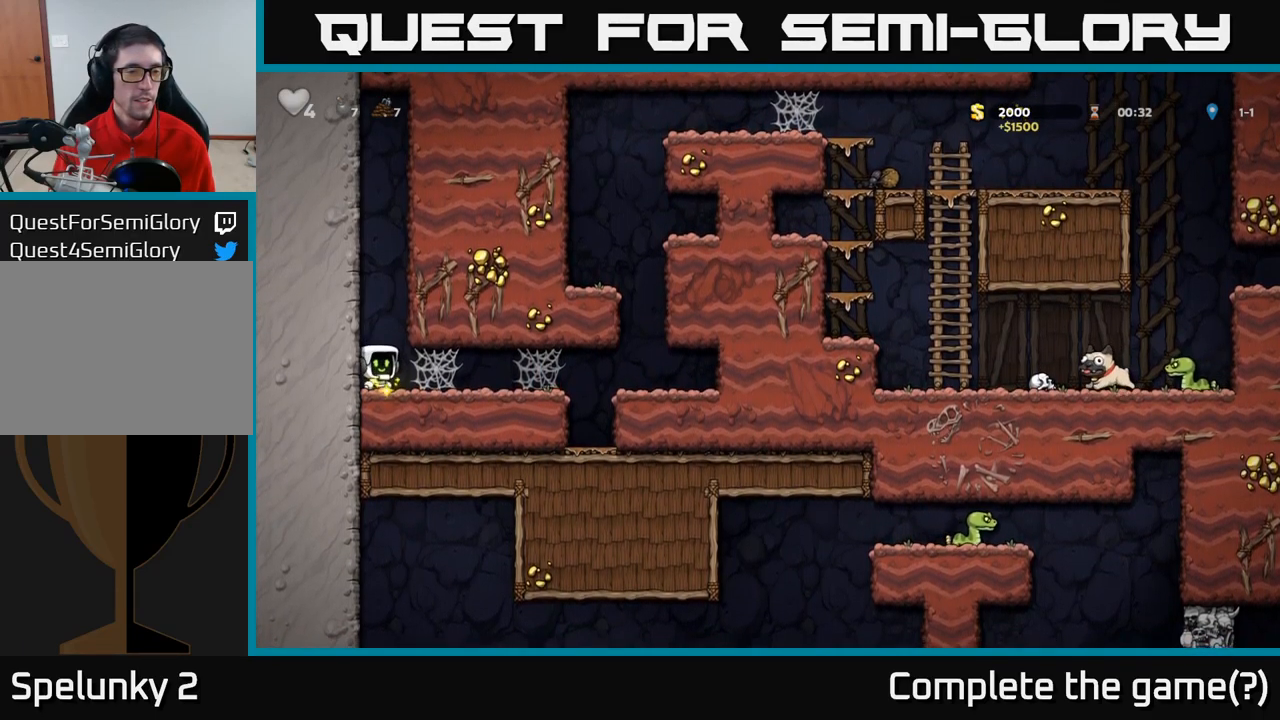
Gameplay with a controller (Xbox layout); each line is a JSON object with the inputs held at the frame after it. "events" lists button and stick changes between this image and that frame as [ms after this image, input, new state], when the widget could be followed in between. Not read: R3 right_stick.
{"buttons": ["A"], "left_stick": "right", "events": [[217, "A", "down"], [300, "A", "up"], [350, "A", "down"], [417, "A", "up"], [500, "A", "down"]]}
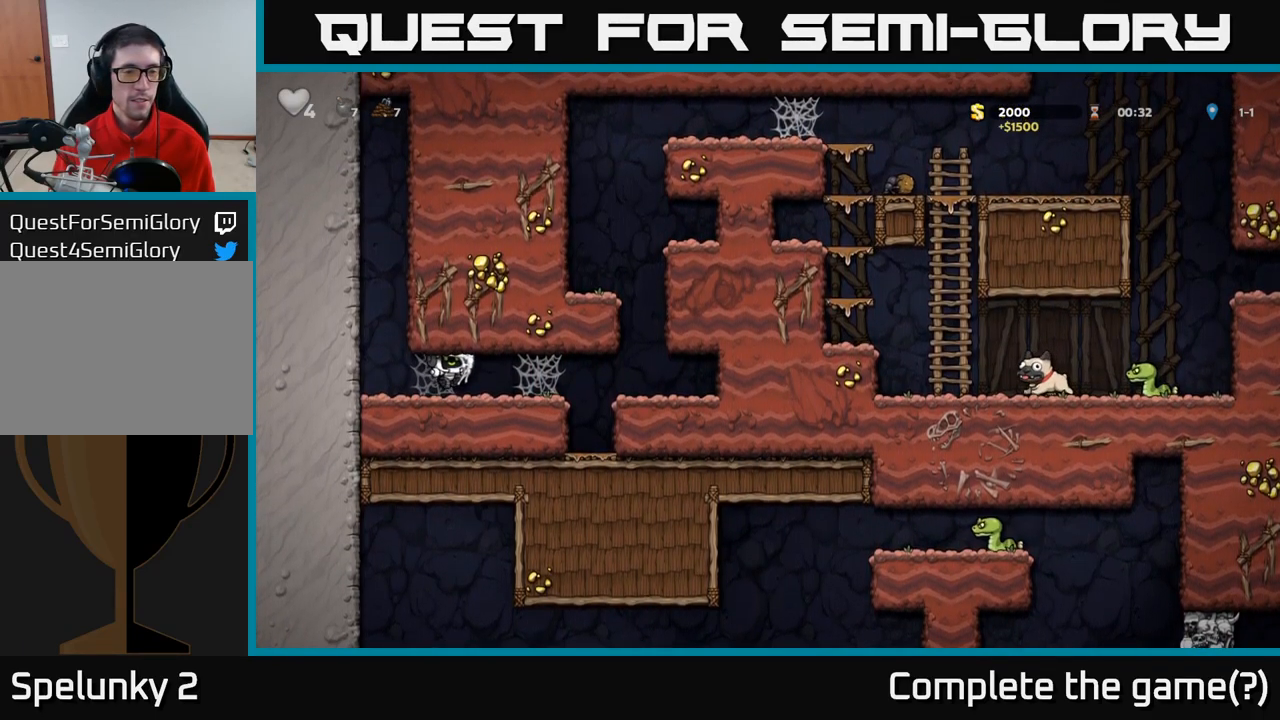
{"buttons": [], "left_stick": "right", "events": [[50, "A", "up"], [133, "A", "down"], [200, "A", "up"], [283, "A", "down"], [317, "A", "up"], [400, "A", "down"], [467, "A", "up"]]}
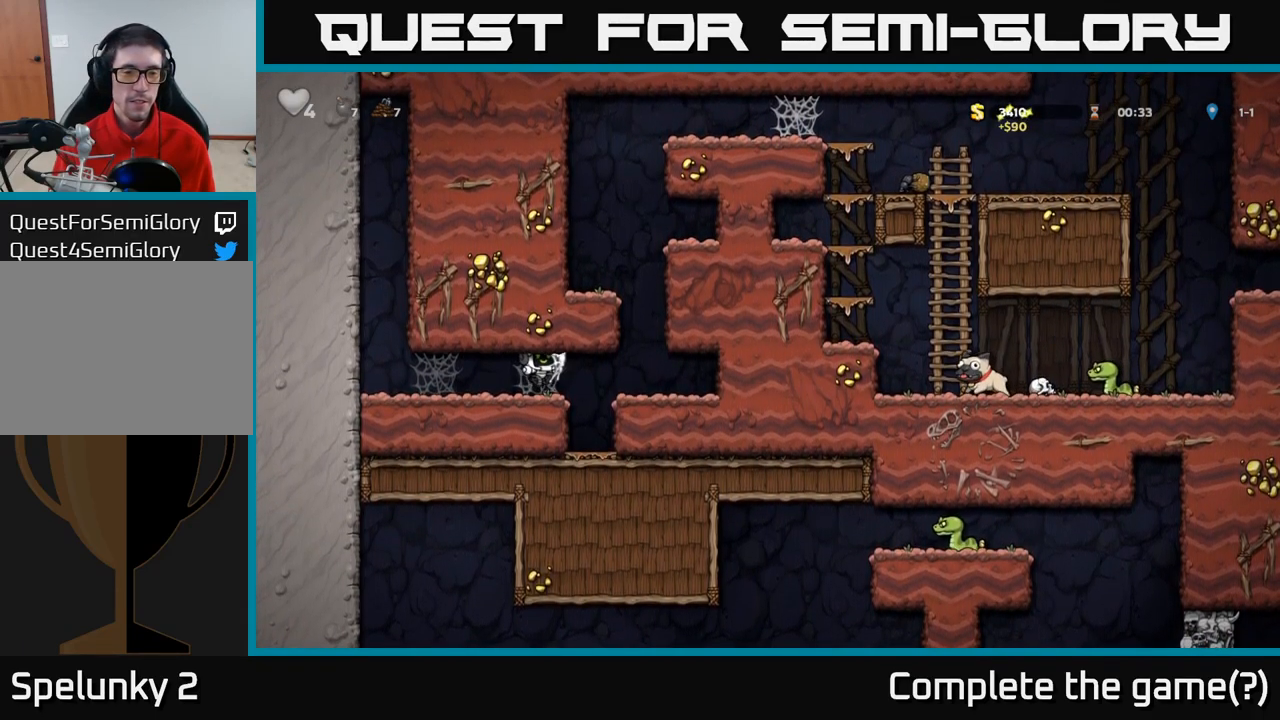
{"buttons": [], "left_stick": "right", "events": [[50, "A", "down"], [117, "A", "up"], [200, "A", "down"], [267, "A", "up"]]}
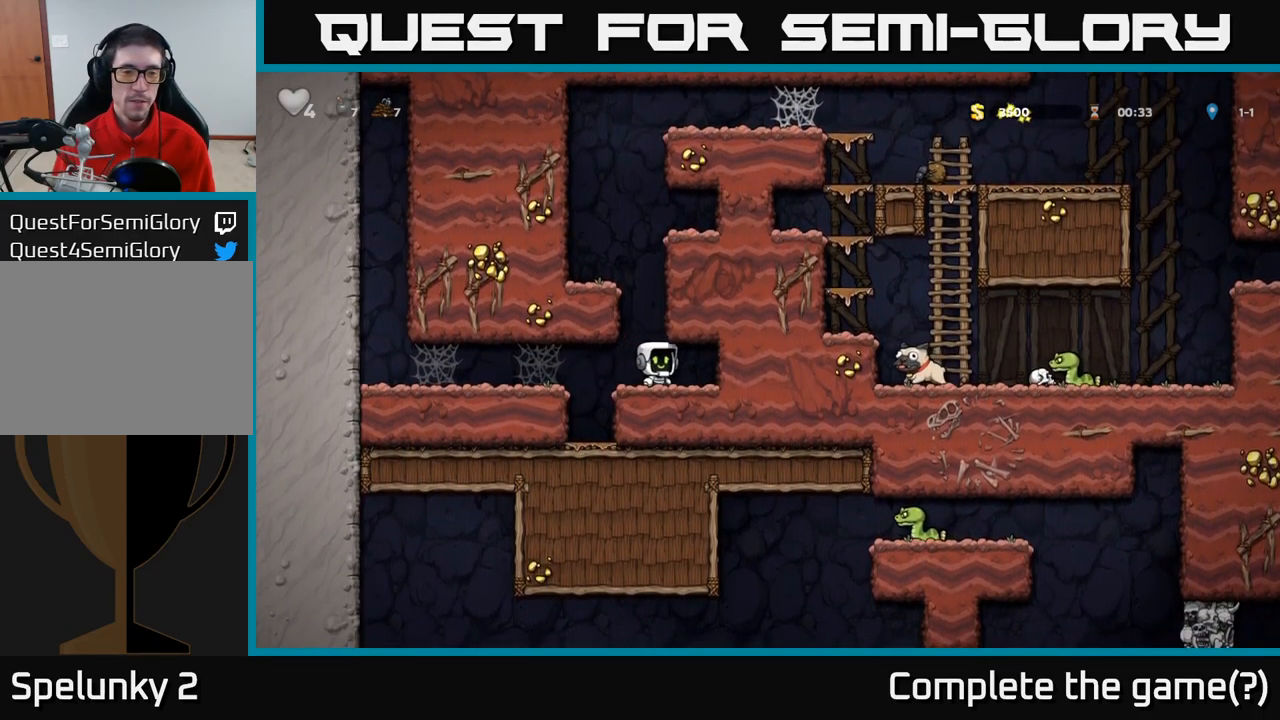
{"buttons": ["A"], "left_stick": "center", "events": [[233, "left_stick", "left"], [367, "A", "down"], [450, "left_stick", "center"]]}
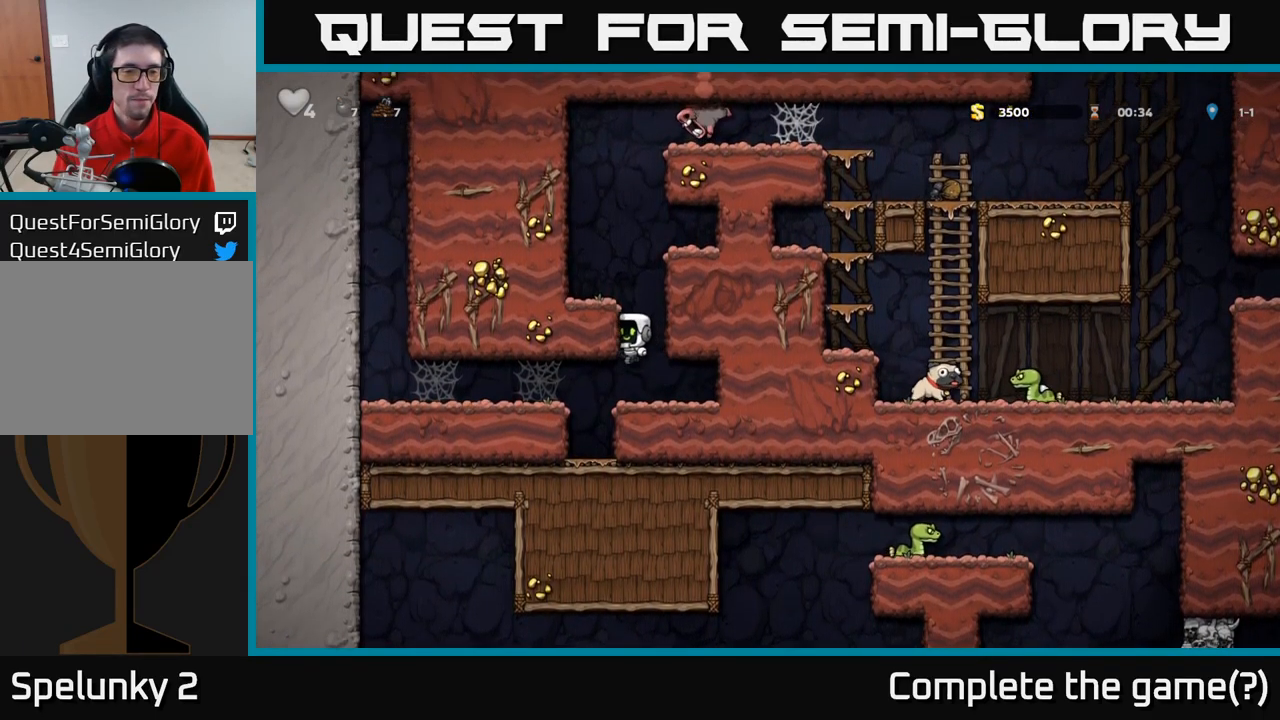
{"buttons": [], "left_stick": "down", "events": [[83, "left_stick", "left"], [133, "A", "up"], [300, "left_stick", "center"], [467, "left_stick", "down"]]}
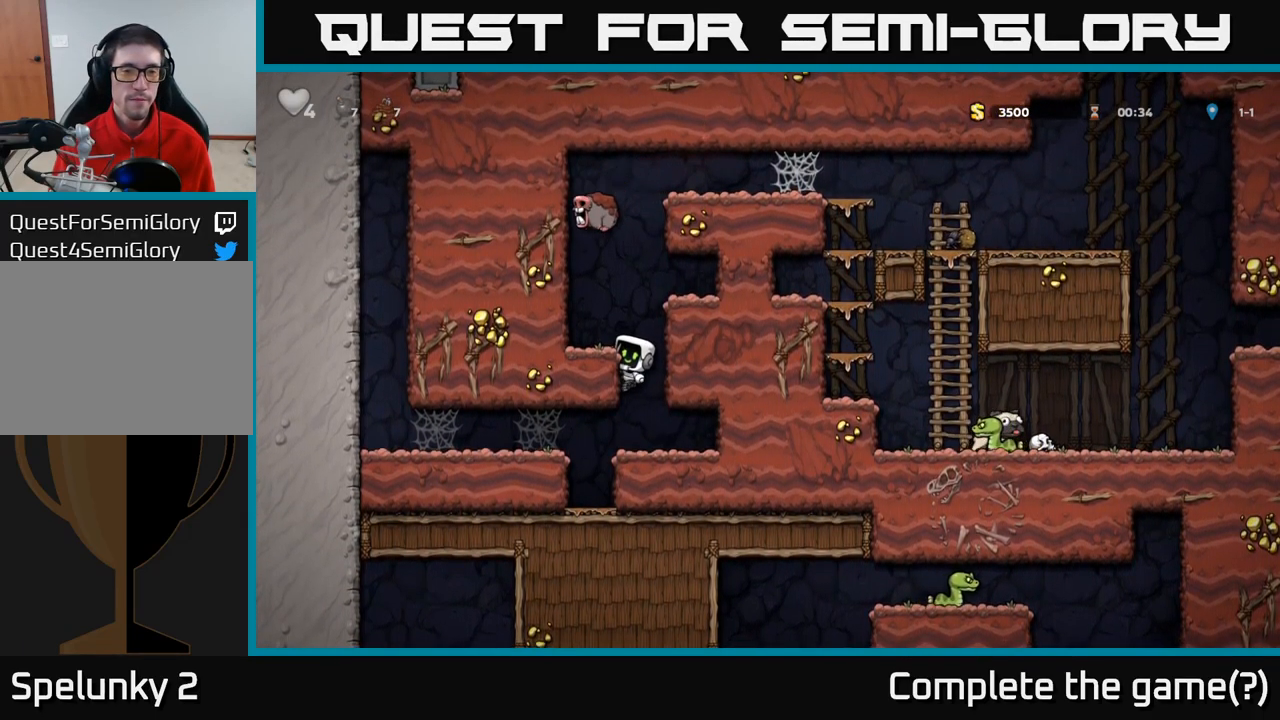
{"buttons": [], "left_stick": "center", "events": [[17, "left_stick", "down-left"], [33, "A", "down"], [117, "A", "up"], [250, "left_stick", "center"], [333, "left_stick", "left"], [450, "left_stick", "center"]]}
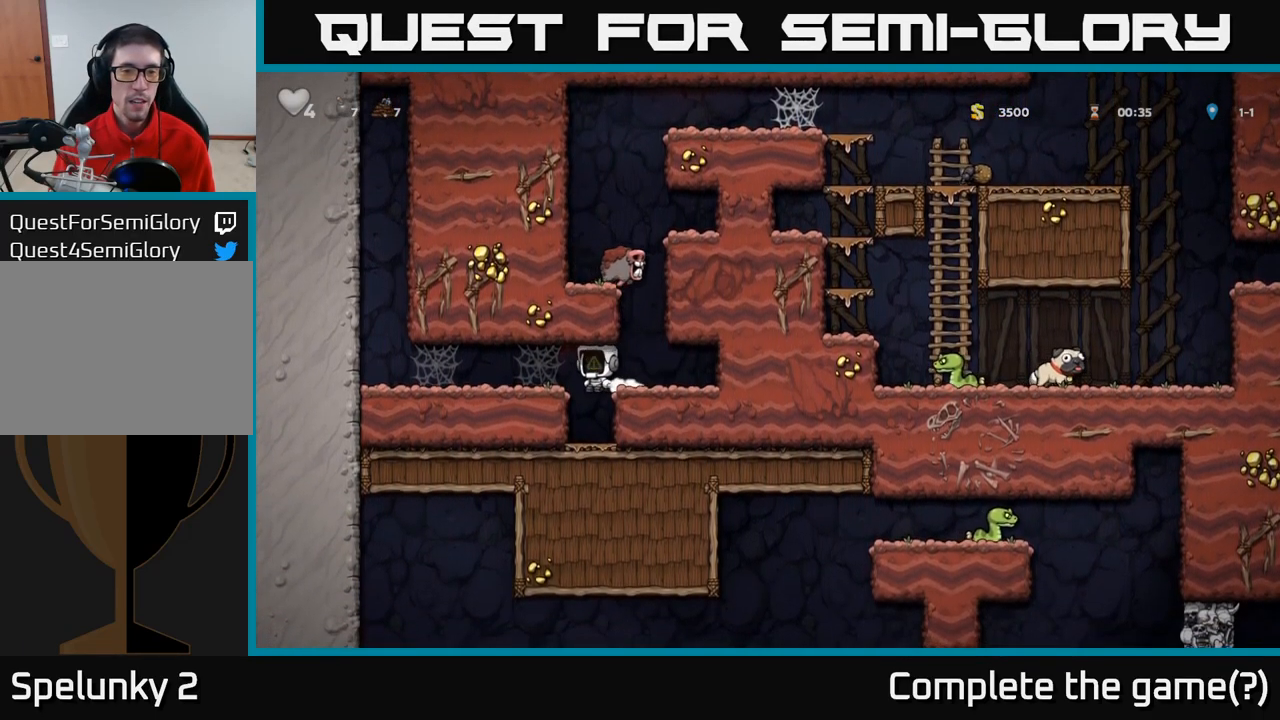
{"buttons": [], "left_stick": "left", "events": [[83, "left_stick", "left"], [317, "A", "down"], [500, "A", "up"]]}
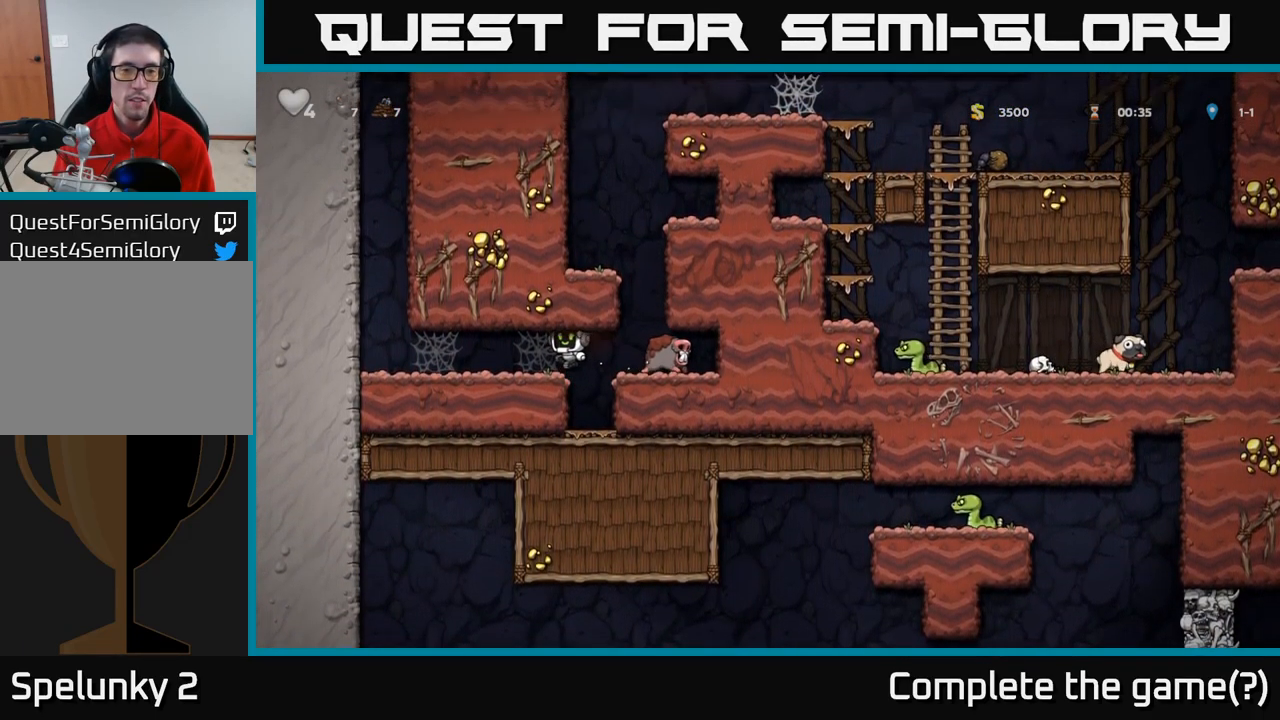
{"buttons": [], "left_stick": "left", "events": [[50, "A", "down"], [133, "A", "up"], [217, "A", "down"], [267, "A", "up"], [350, "A", "down"], [417, "A", "up"]]}
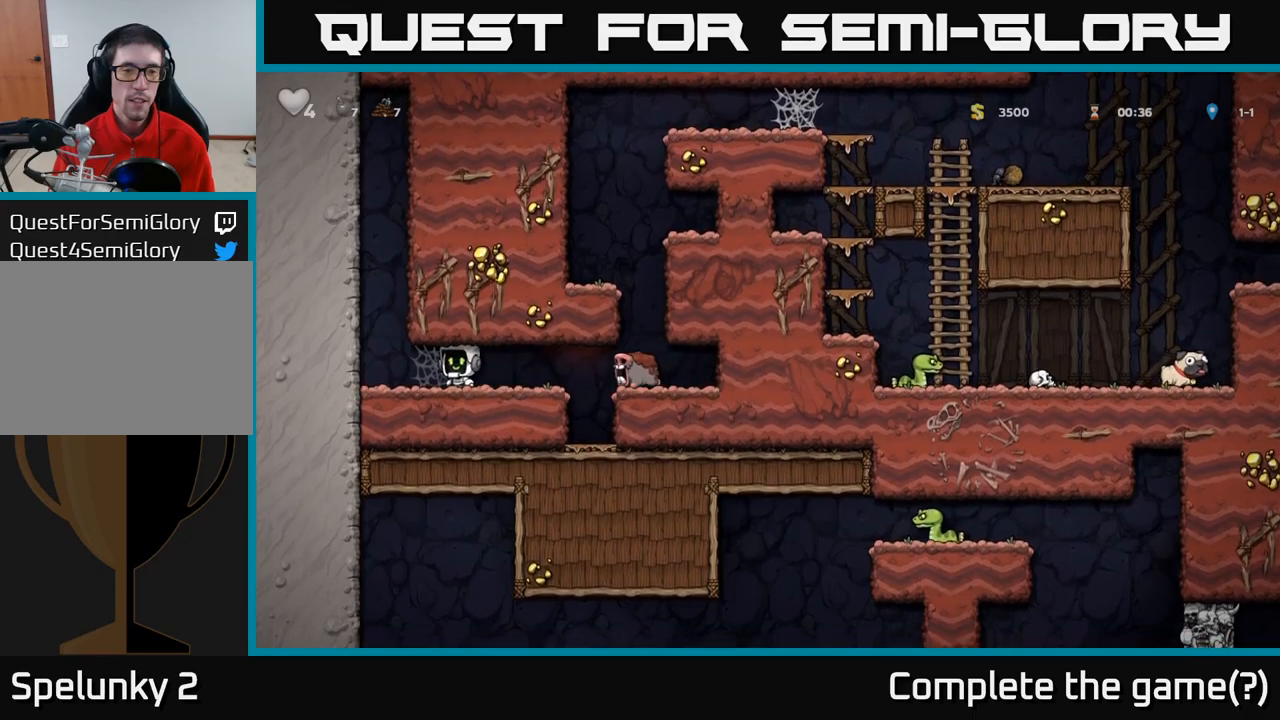
{"buttons": [], "left_stick": "center"}
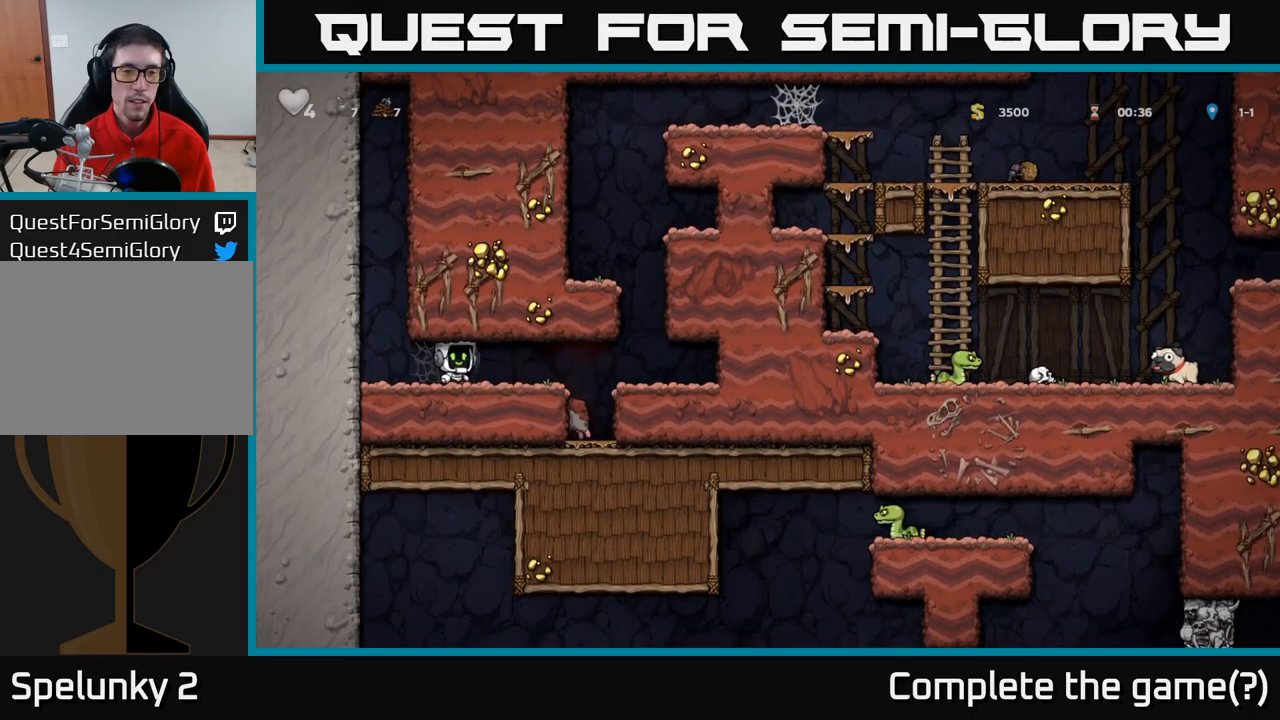
{"buttons": [], "left_stick": "center", "events": []}
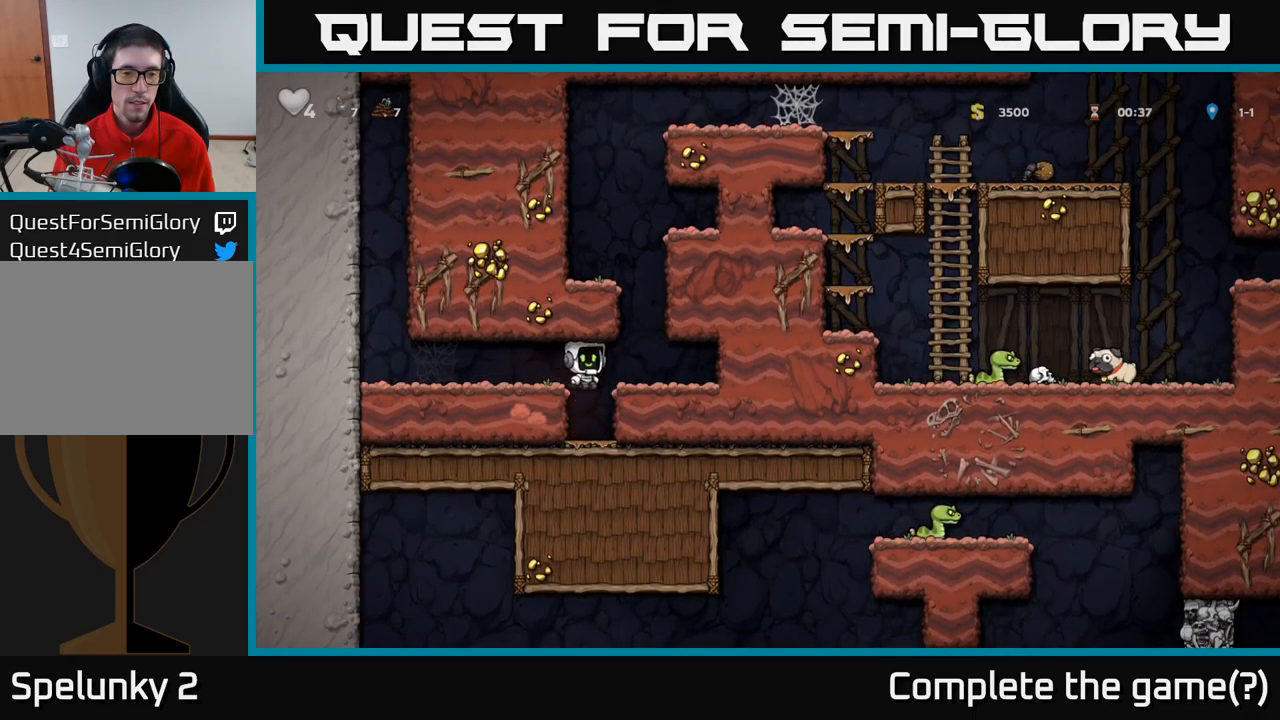
{"buttons": [], "left_stick": "center", "events": [[117, "left_stick", "left"], [167, "A", "down"], [300, "left_stick", "center"], [400, "A", "up"]]}
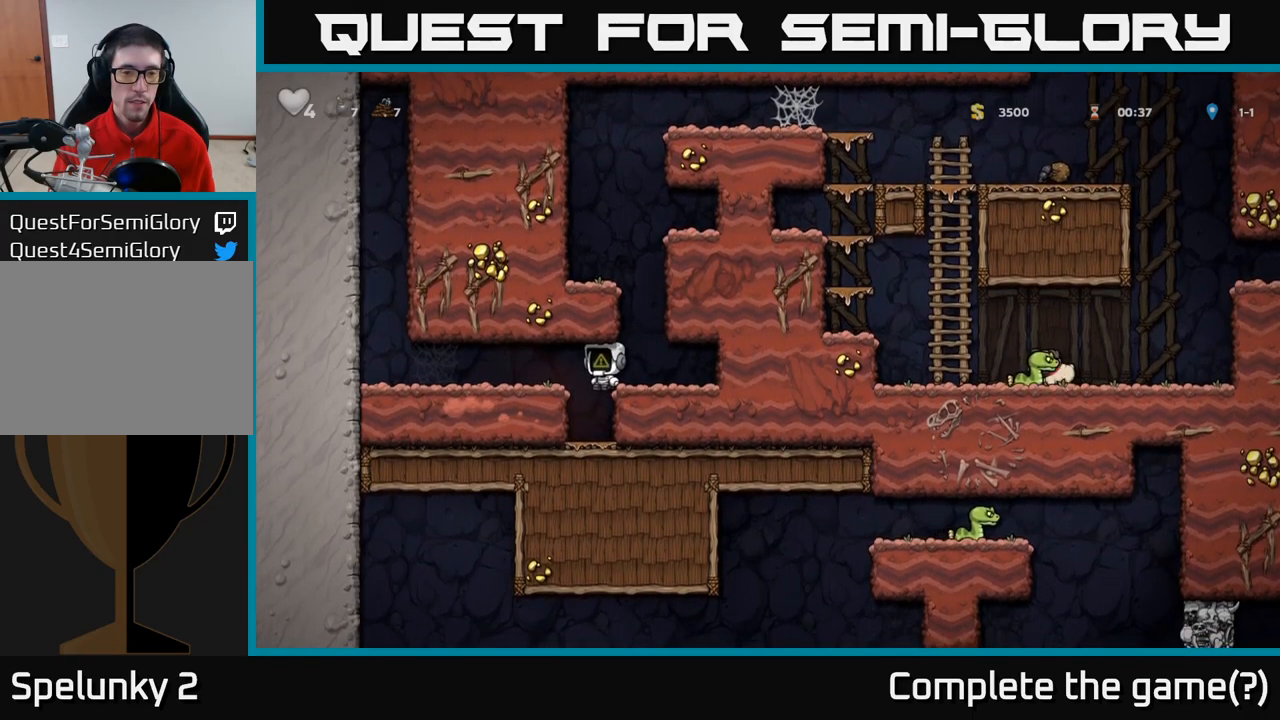
{"buttons": ["A"], "left_stick": "left"}
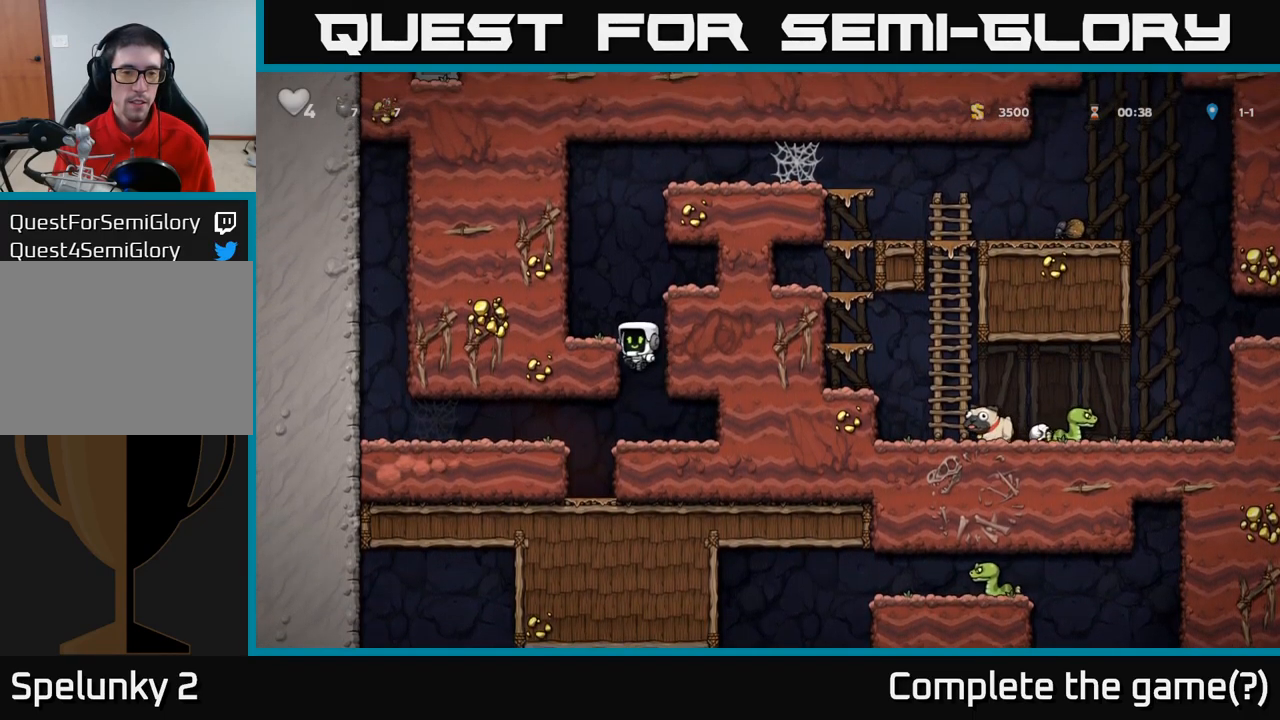
{"buttons": [], "left_stick": "center", "events": [[17, "A", "up"], [167, "A", "down"], [250, "A", "up"], [400, "left_stick", "center"]]}
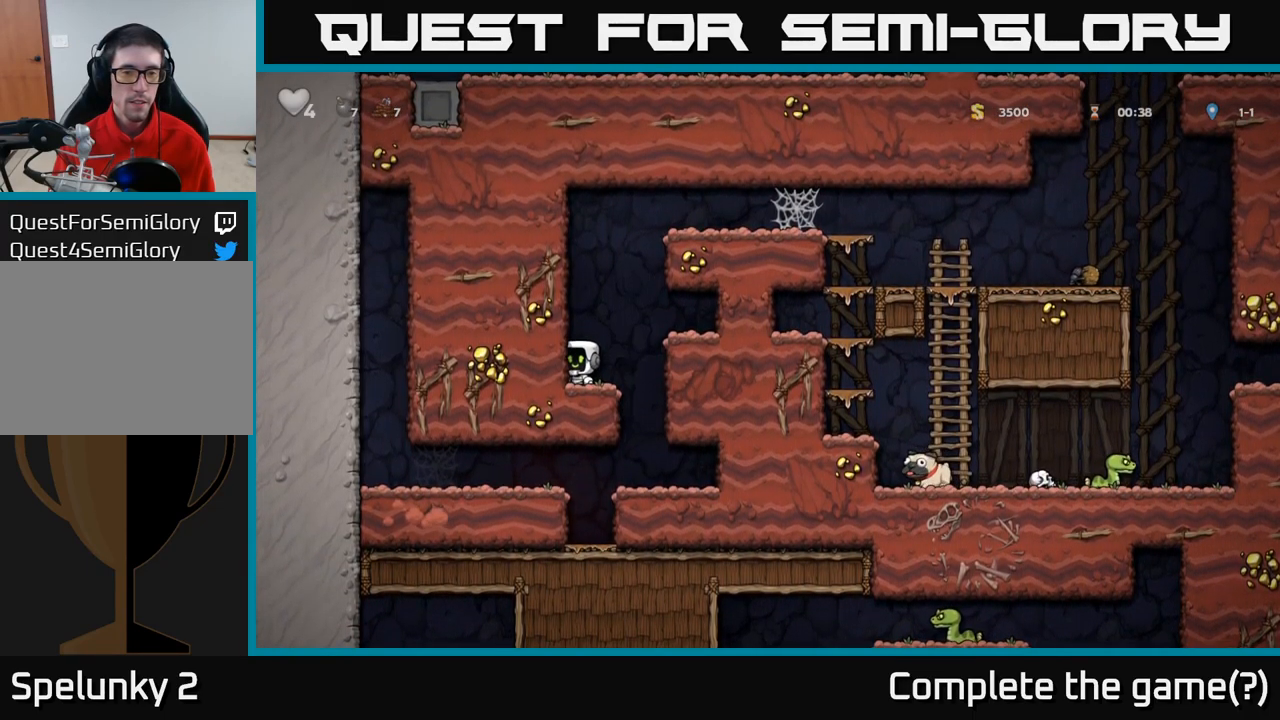
{"buttons": [], "left_stick": "left"}
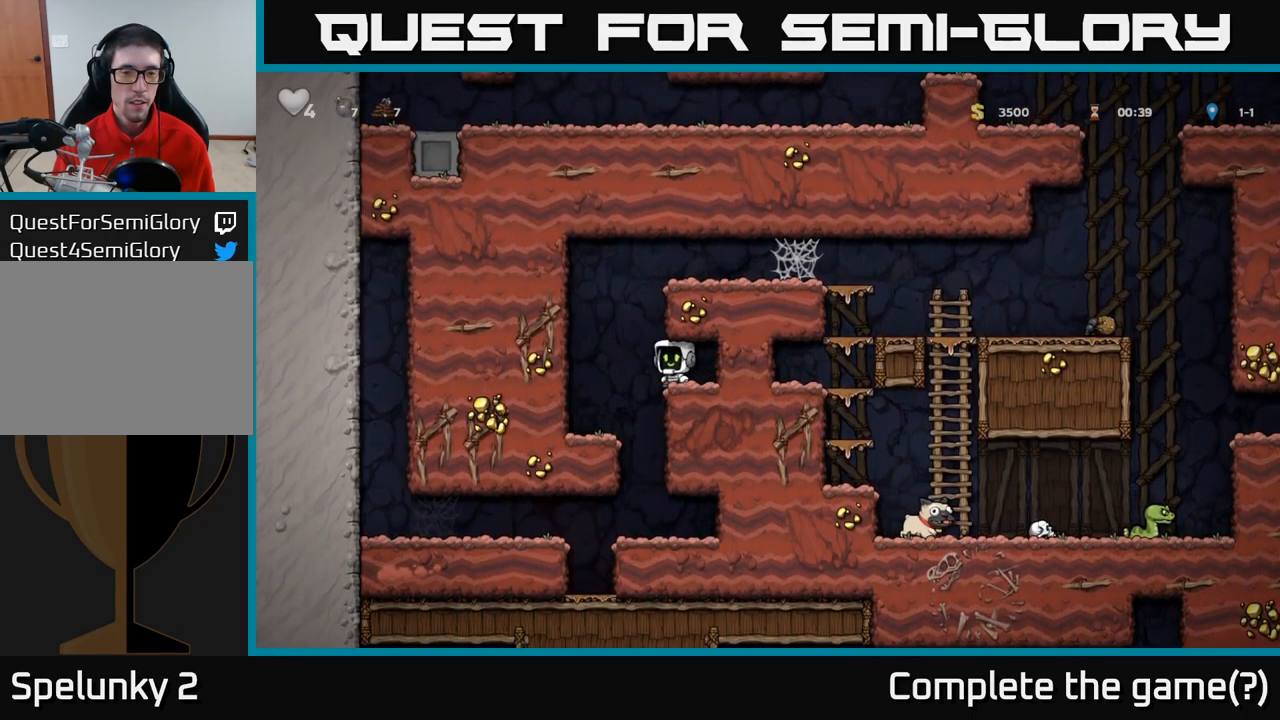
{"buttons": ["A"], "left_stick": "center", "events": [[67, "A", "down"], [84, "left_stick", "center"], [284, "A", "up"], [417, "A", "down"]]}